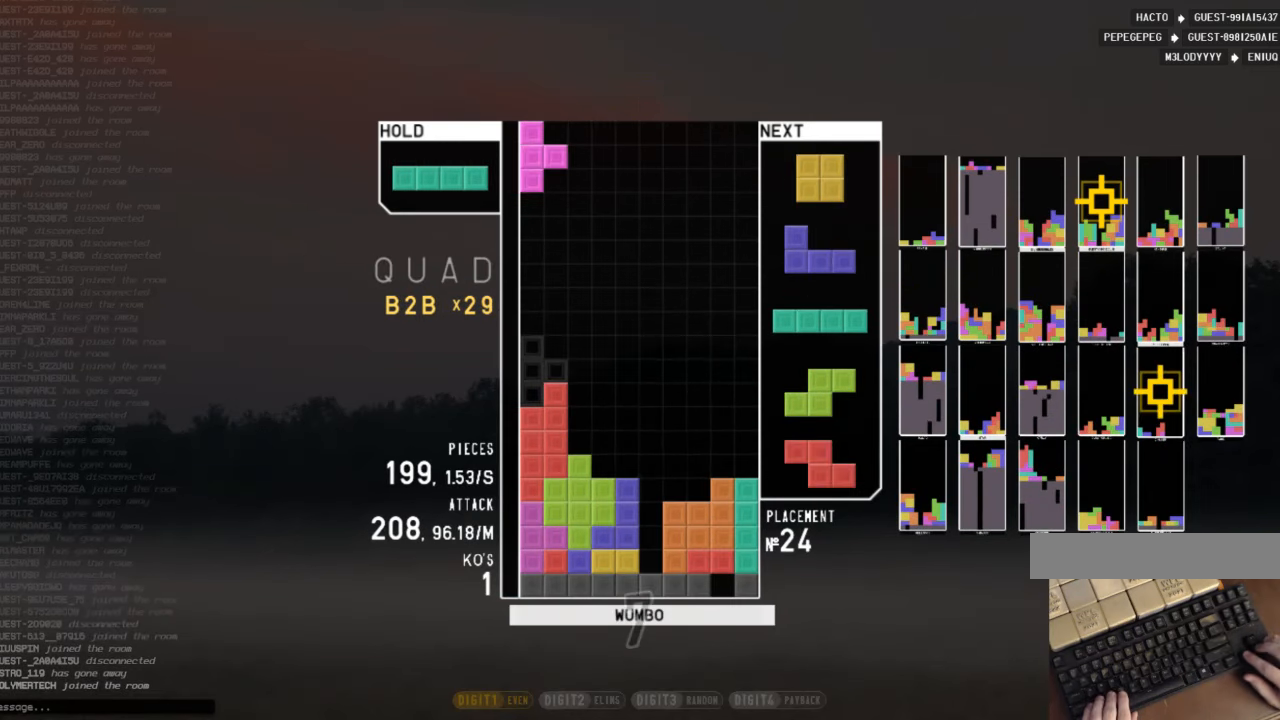
Gameplay with keyboard; each line is a JSON object with the keys held at the frame after it. "events" lists presses ("down") and releases ("up") of "c", "down", "left", "right", "shift", "up", "x" and "z" between this image and that frame as [ms after this image, input, new state], when the widget could be followed in between. No other keys are recorded. Mouse input is not recorded.
{"keys": ["c", "x"], "events": [[33, "down", "down"], [33, "x", "up"], [133, "down", "up"], [166, "right", "down"], [233, "right", "up"], [333, "right", "down"], [366, "down", "down"], [366, "right", "up"], [466, "c", "down"], [466, "down", "up"], [500, "x", "down"]]}
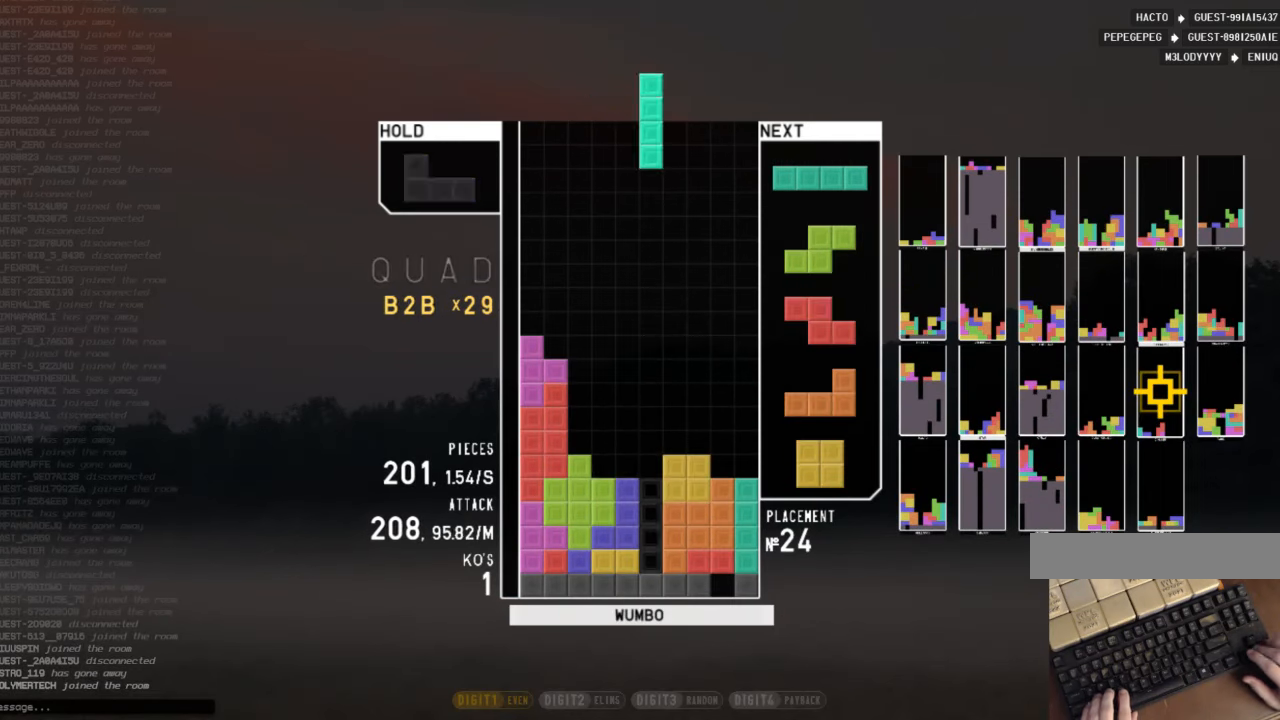
{"keys": [], "events": [[66, "down", "down"], [100, "c", "up"], [100, "x", "up"], [133, "right", "down"], [200, "down", "up"], [233, "x", "down"], [300, "right", "up"], [333, "down", "down"], [333, "x", "up"], [433, "down", "up"]]}
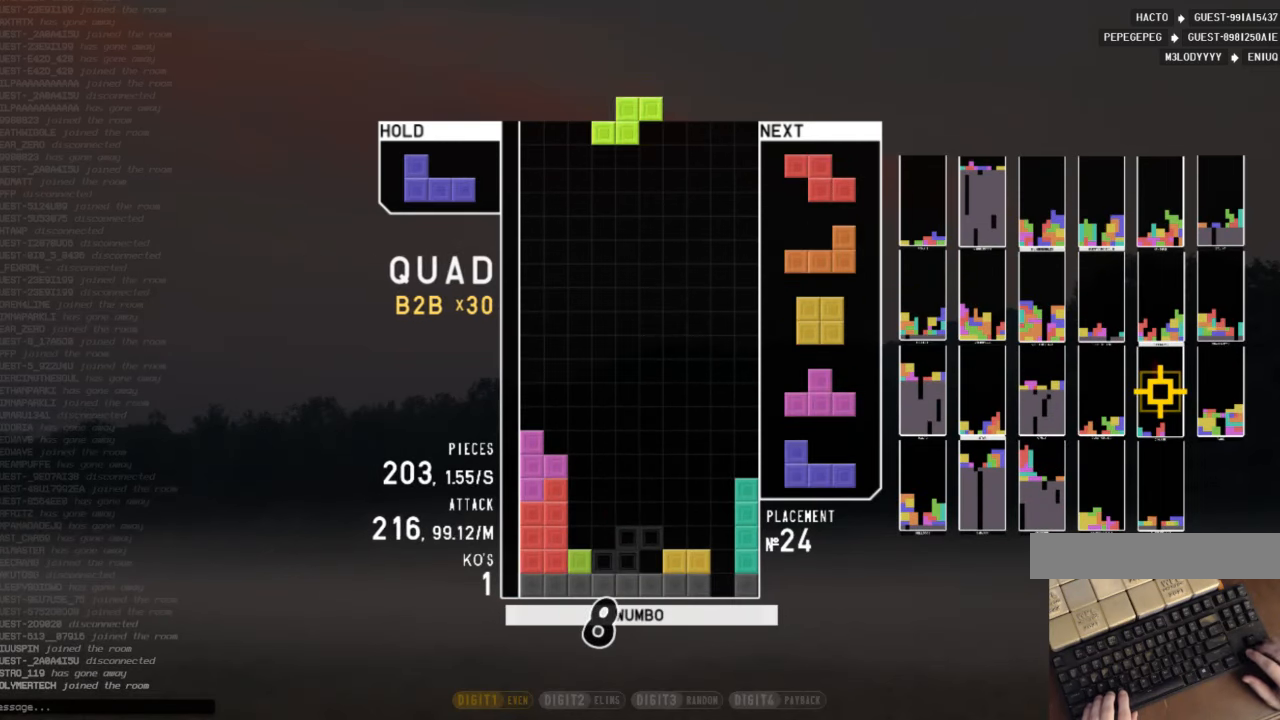
{"keys": ["right", "x"], "events": [[166, "left", "down"], [200, "z", "down"], [266, "left", "up"], [300, "z", "up"], [400, "down", "down"], [433, "down", "up"], [433, "x", "down"], [500, "right", "down"]]}
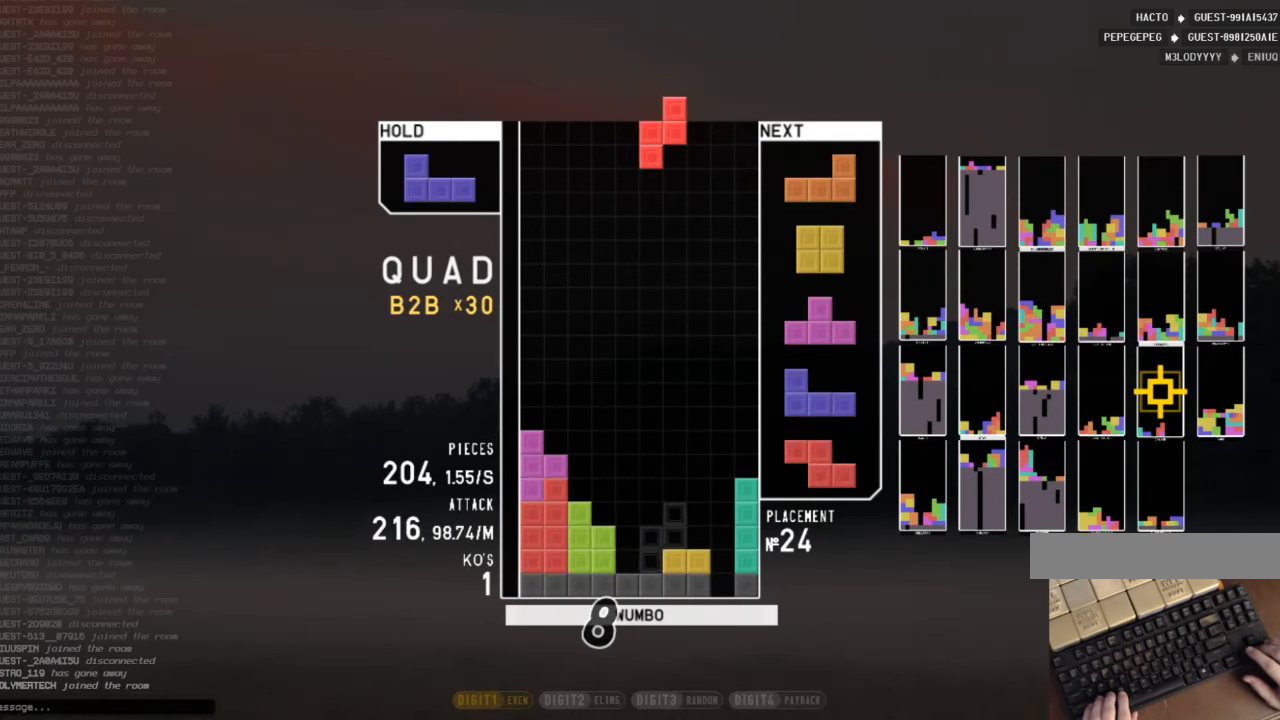
{"keys": ["down"], "events": [[66, "down", "down"], [66, "right", "up"], [66, "x", "up"], [167, "down", "up"], [267, "right", "down"], [367, "right", "up"], [400, "z", "down"], [467, "left", "down"], [500, "down", "down"], [500, "left", "up"], [500, "z", "up"]]}
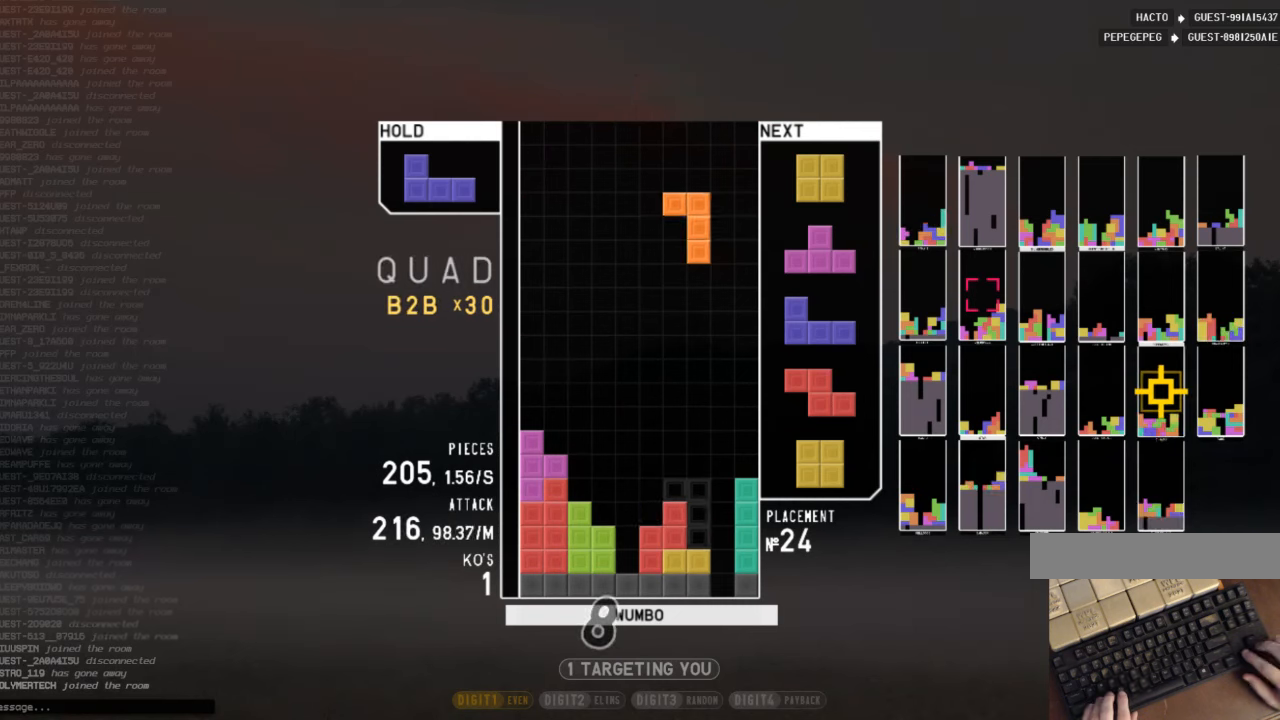
{"keys": ["z"], "events": [[34, "c", "down"], [100, "down", "up"], [134, "x", "down"], [200, "c", "up"], [200, "down", "down"], [234, "x", "up"], [300, "down", "up"], [434, "left", "down"], [434, "z", "down"], [467, "left", "up"]]}
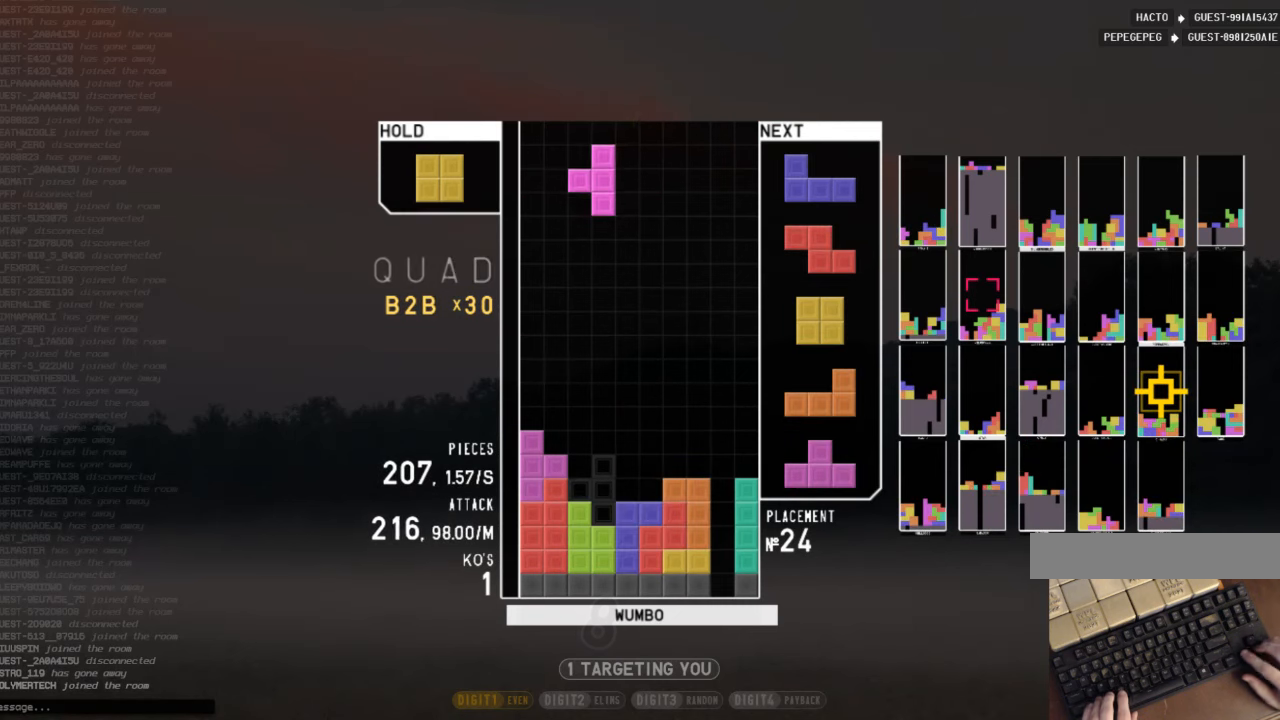
{"keys": [], "events": [[34, "z", "up"], [67, "down", "down"], [167, "c", "down"], [167, "down", "up"], [200, "down", "down"], [267, "c", "up"], [300, "down", "up"], [300, "x", "down"], [334, "right", "down"], [434, "right", "up"], [434, "x", "up"]]}
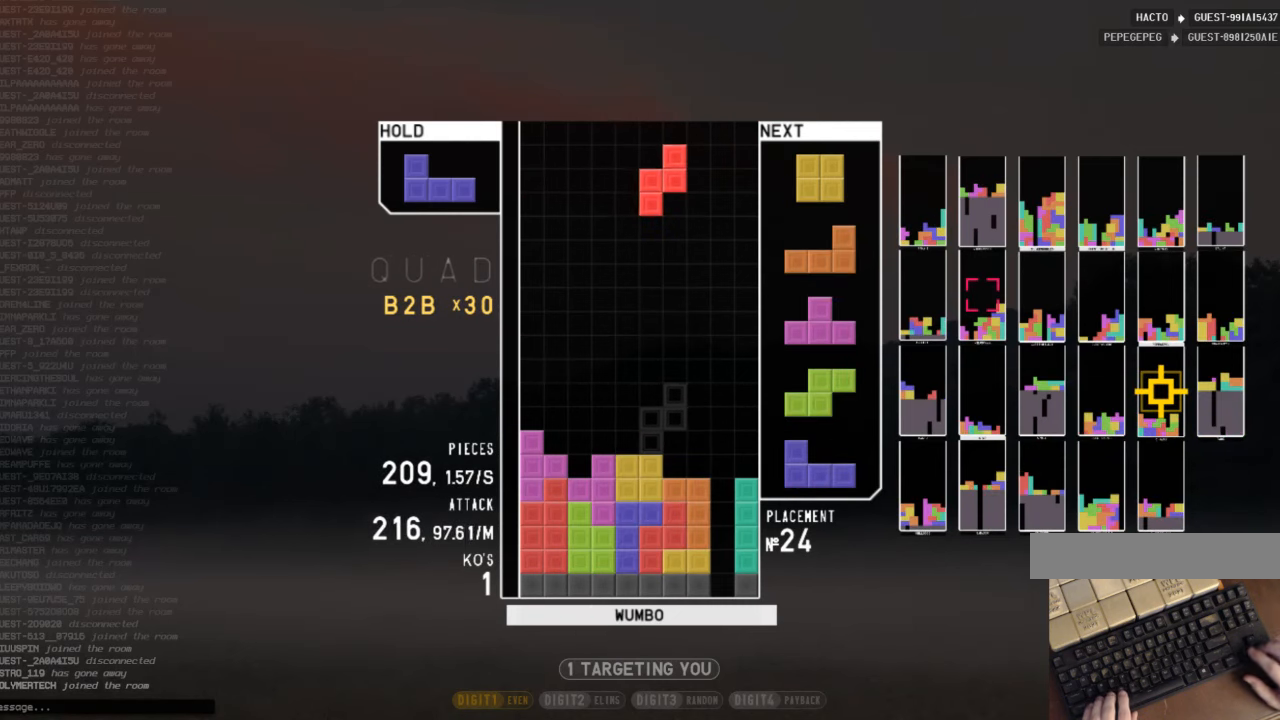
{"keys": [], "events": [[34, "right", "down"], [67, "right", "up"], [167, "down", "down"], [267, "down", "up"], [400, "left", "down"], [500, "left", "up"]]}
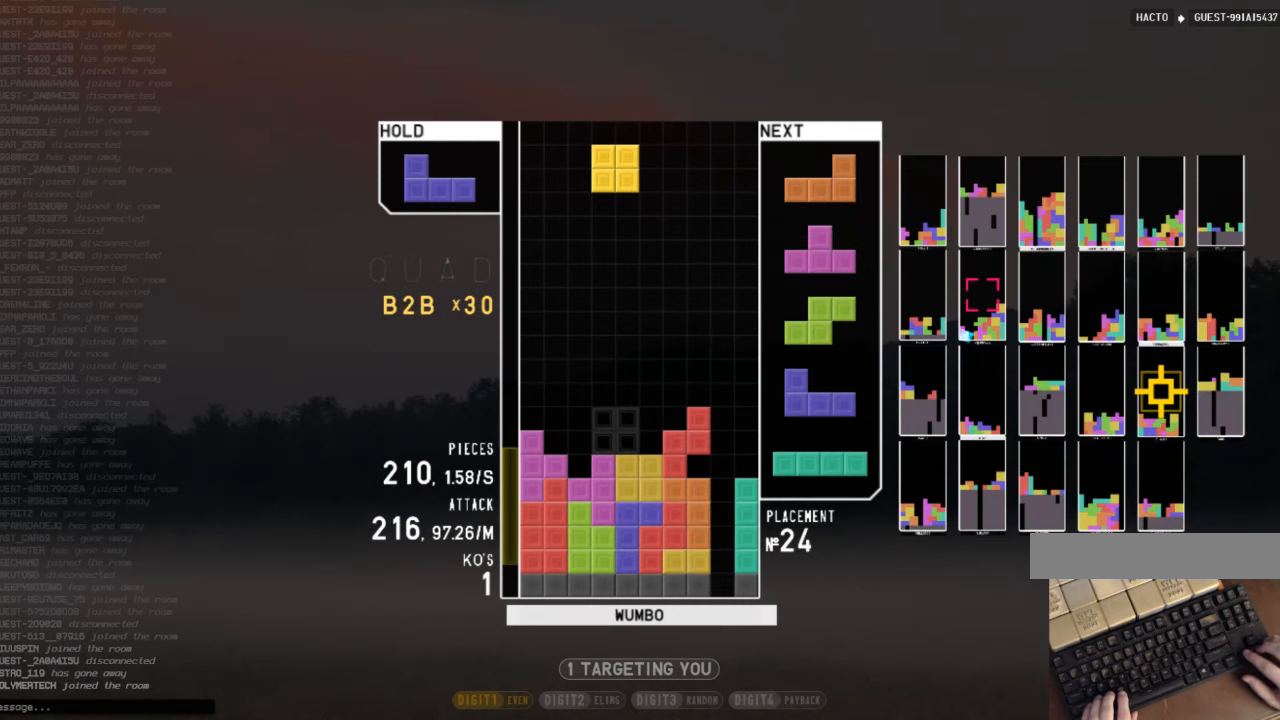
{"keys": [], "events": [[100, "down", "down"], [134, "down", "up"], [200, "z", "down"], [234, "right", "down"], [300, "right", "up"], [300, "z", "up"], [367, "down", "down"], [467, "down", "up"]]}
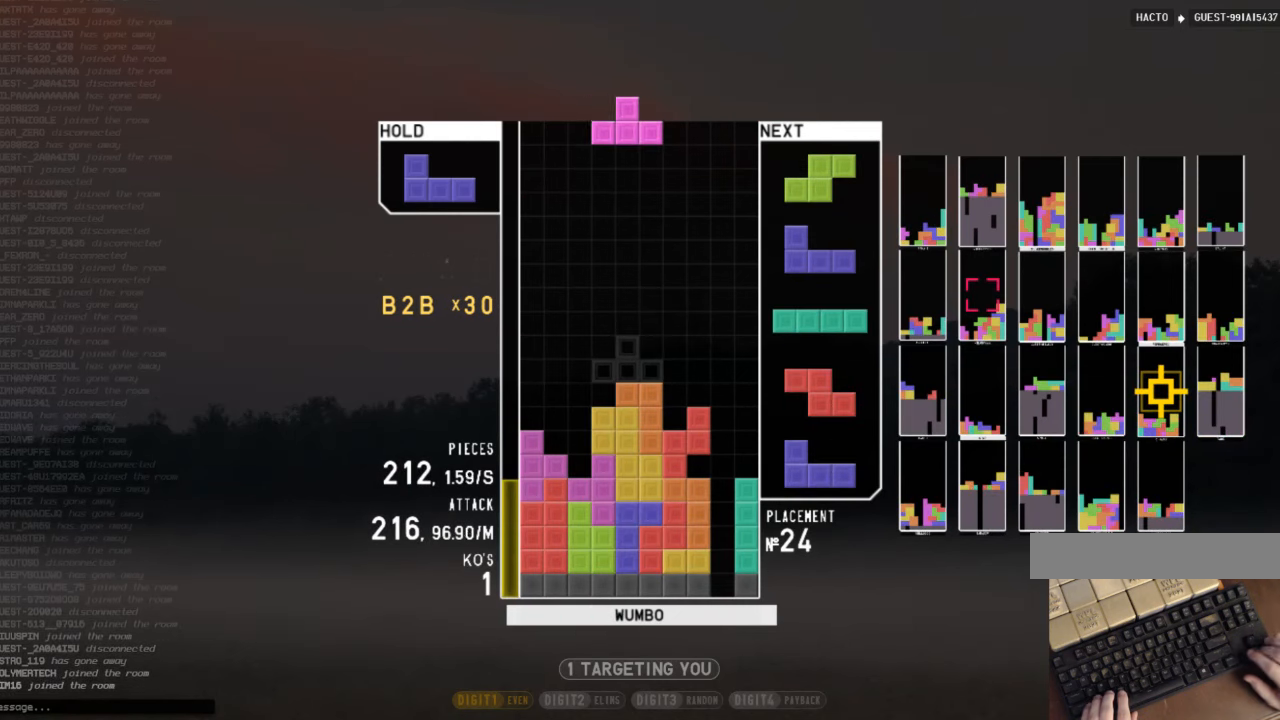
{"keys": [], "events": [[334, "c", "down"], [400, "right", "down"], [400, "z", "down"], [434, "c", "up"], [434, "right", "up"], [500, "z", "up"]]}
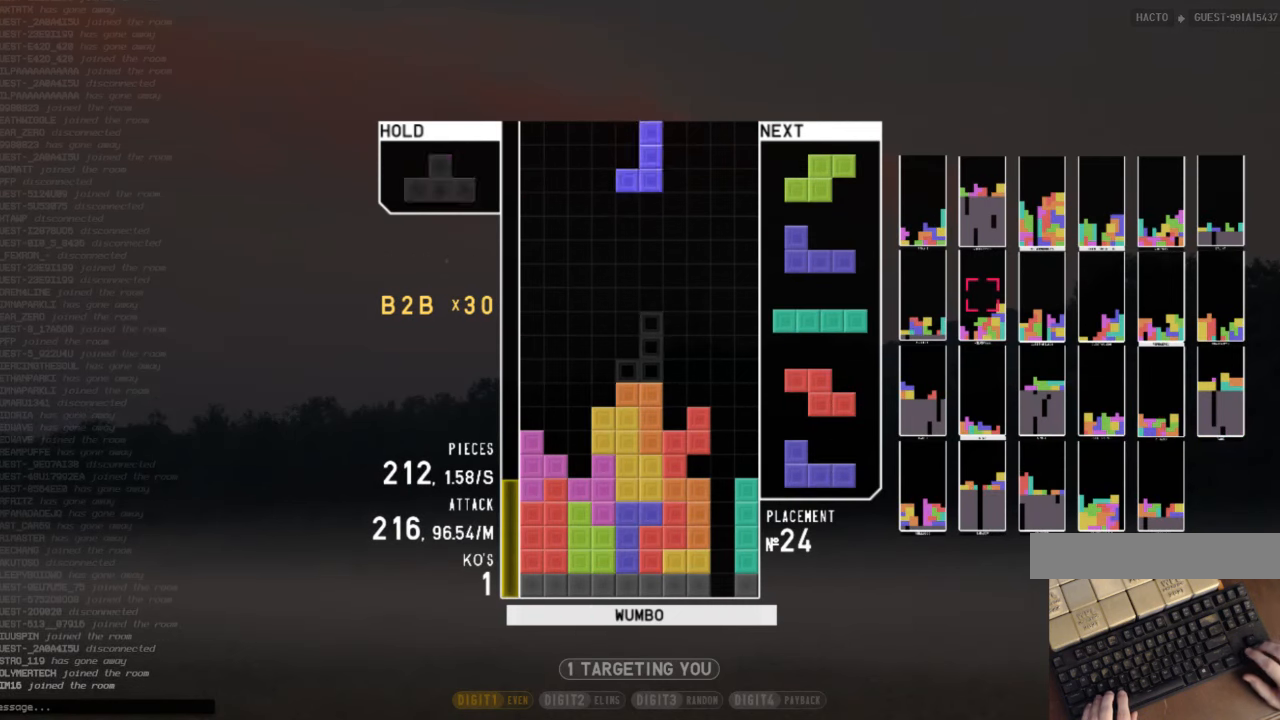
{"keys": ["c", "right"], "events": [[34, "down", "down"], [67, "left", "down"], [134, "down", "up"], [267, "left", "up"], [267, "x", "down"], [334, "down", "down"], [400, "down", "up"], [400, "right", "down"], [400, "x", "up"], [467, "c", "down"]]}
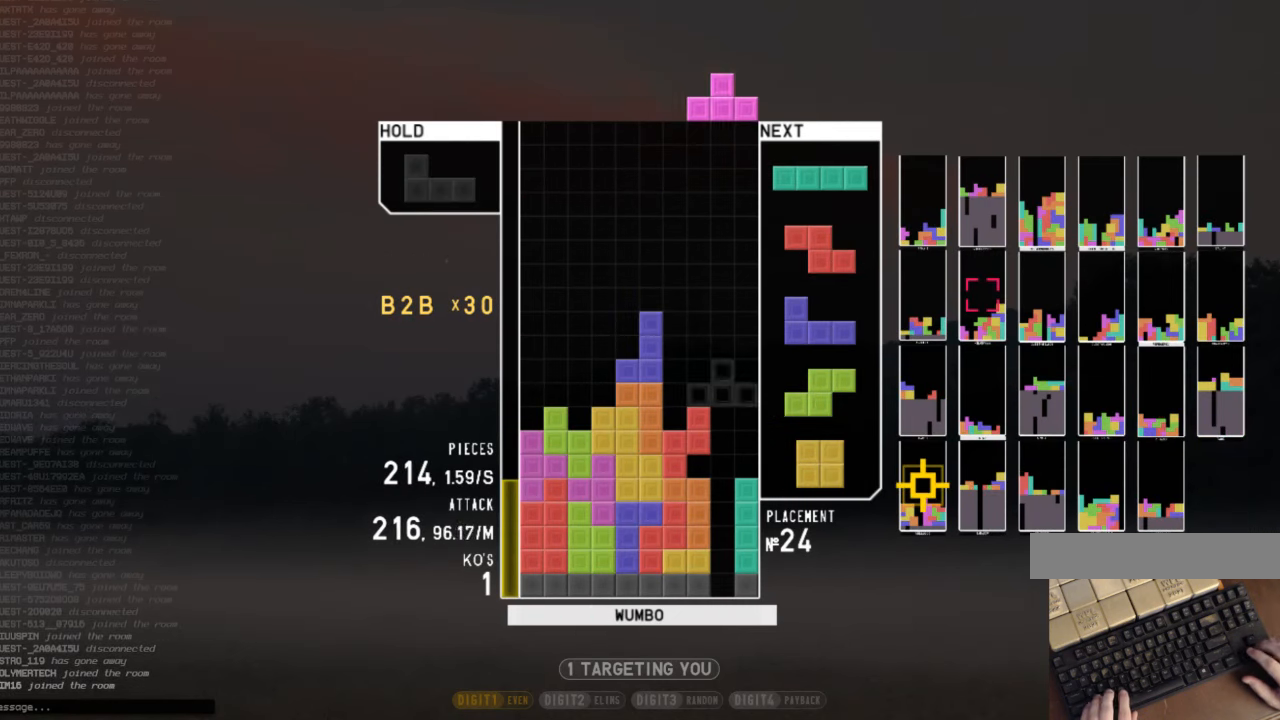
{"keys": ["down", "right"], "events": [[67, "x", "down"], [100, "c", "up"], [100, "up", "down"], [134, "right", "up"], [200, "x", "up"], [300, "up", "up"], [300, "x", "down"], [367, "down", "down"], [434, "right", "down"], [434, "x", "up"]]}
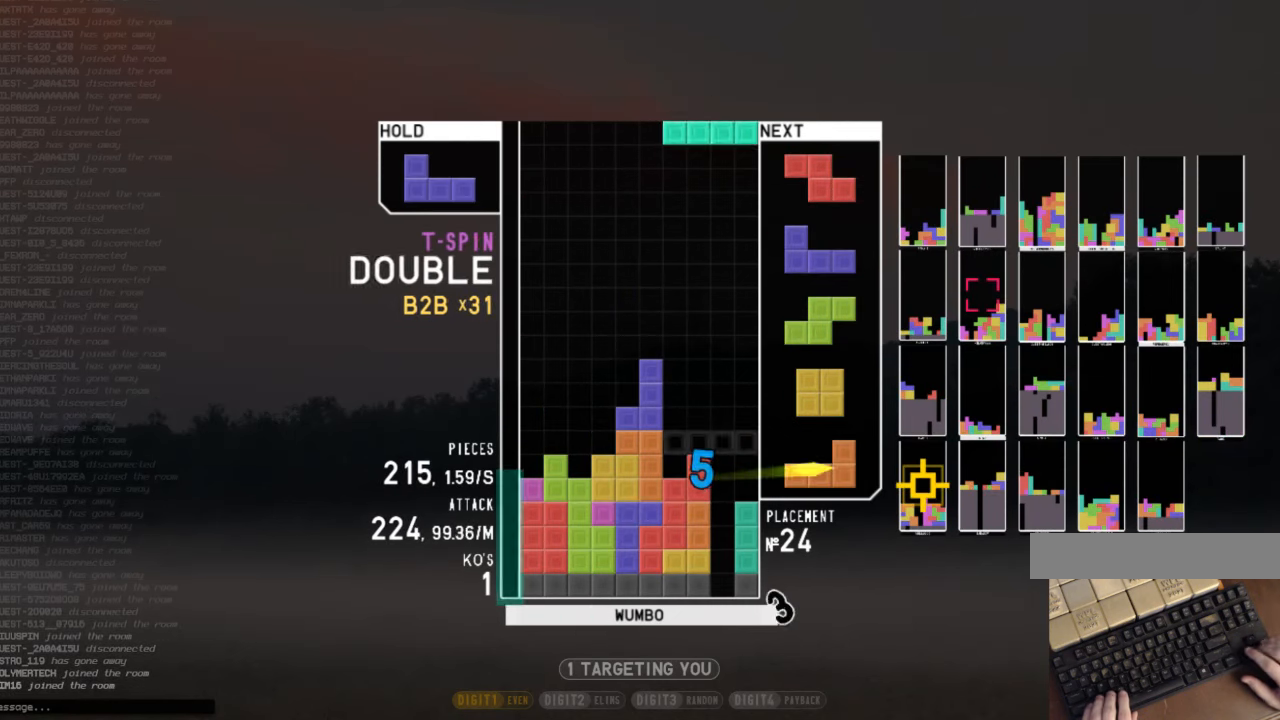
{"keys": ["c", "down"], "events": [[34, "down", "up"], [67, "right", "up"], [167, "x", "down"], [400, "x", "up"], [434, "down", "down"], [500, "c", "down"]]}
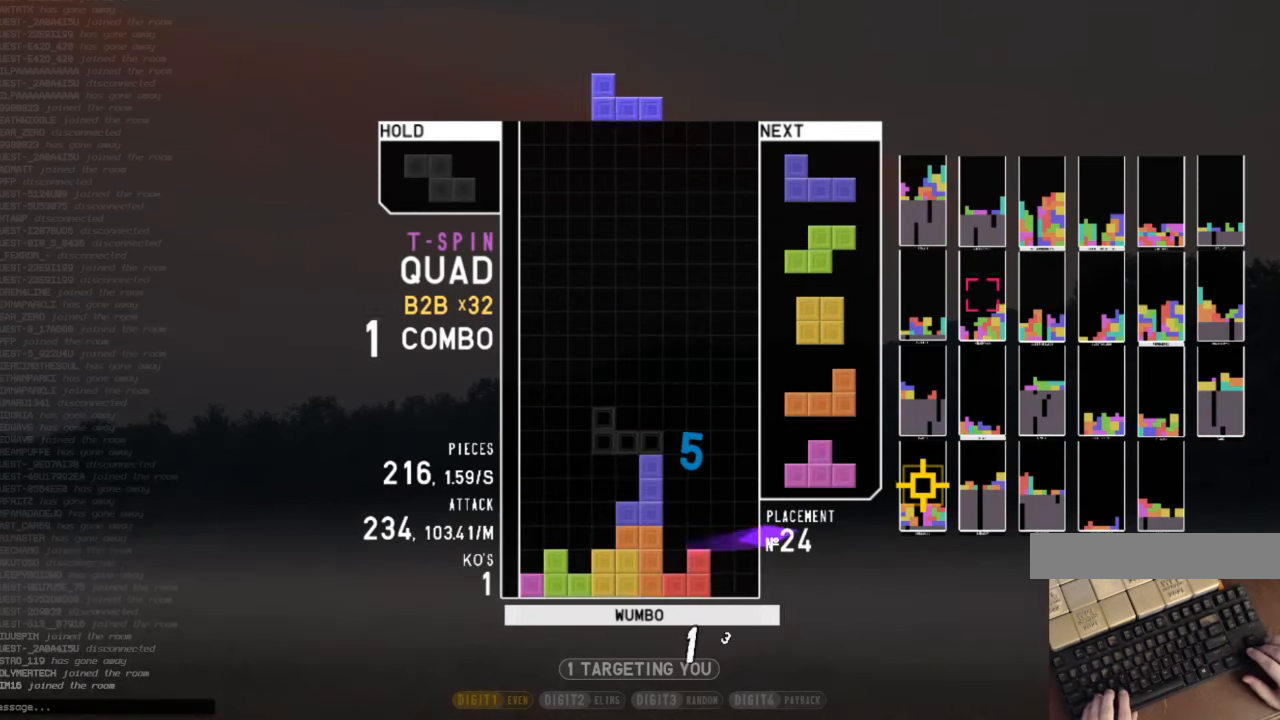
{"keys": [], "events": [[34, "down", "up"], [100, "x", "down"], [134, "c", "up"], [134, "right", "down"], [167, "right", "up"], [234, "x", "up"], [334, "right", "down"], [367, "right", "up"], [467, "down", "down"], [500, "down", "up"]]}
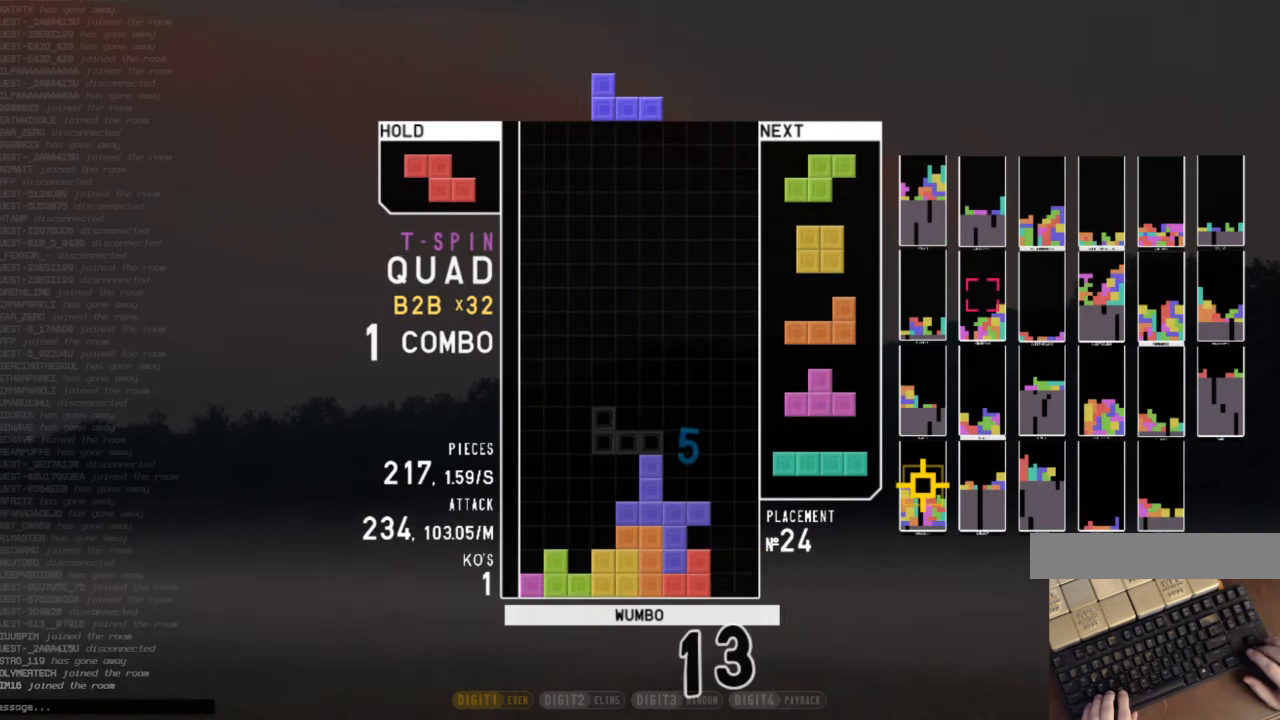
{"keys": ["left"], "events": [[434, "left", "down"]]}
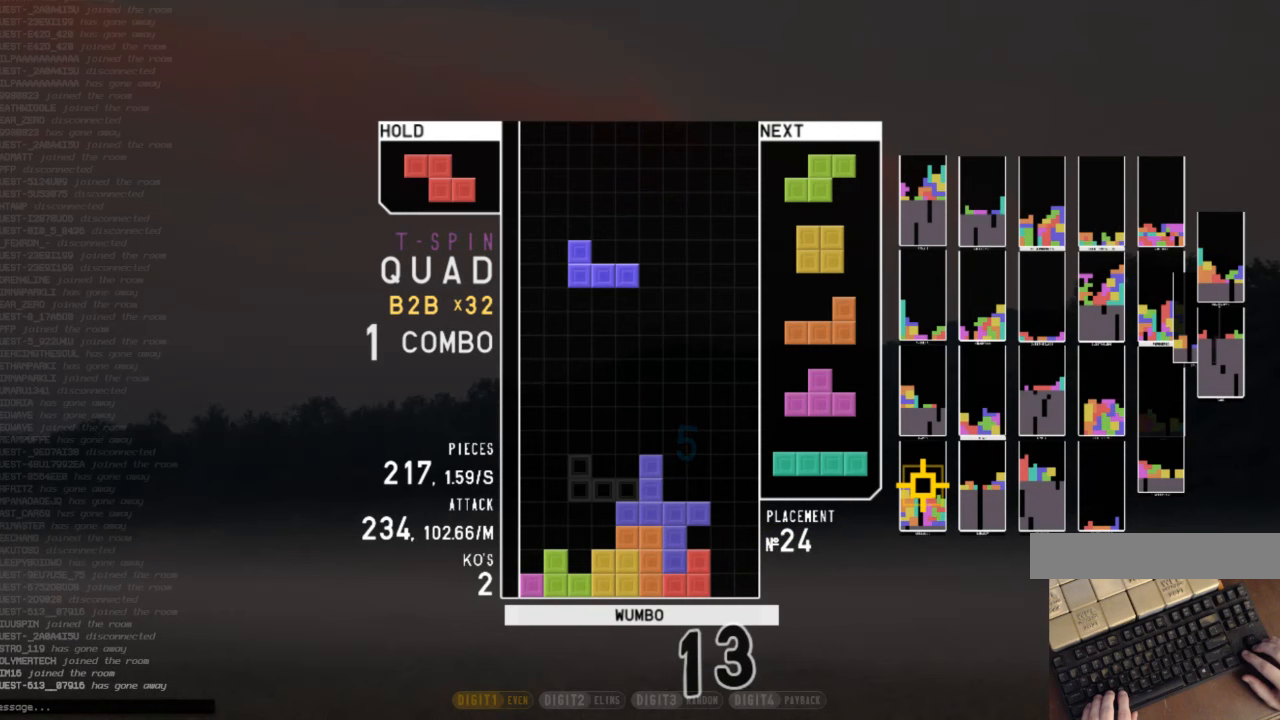
{"keys": [], "events": [[167, "x", "down"], [300, "x", "up"], [333, "left", "up"]]}
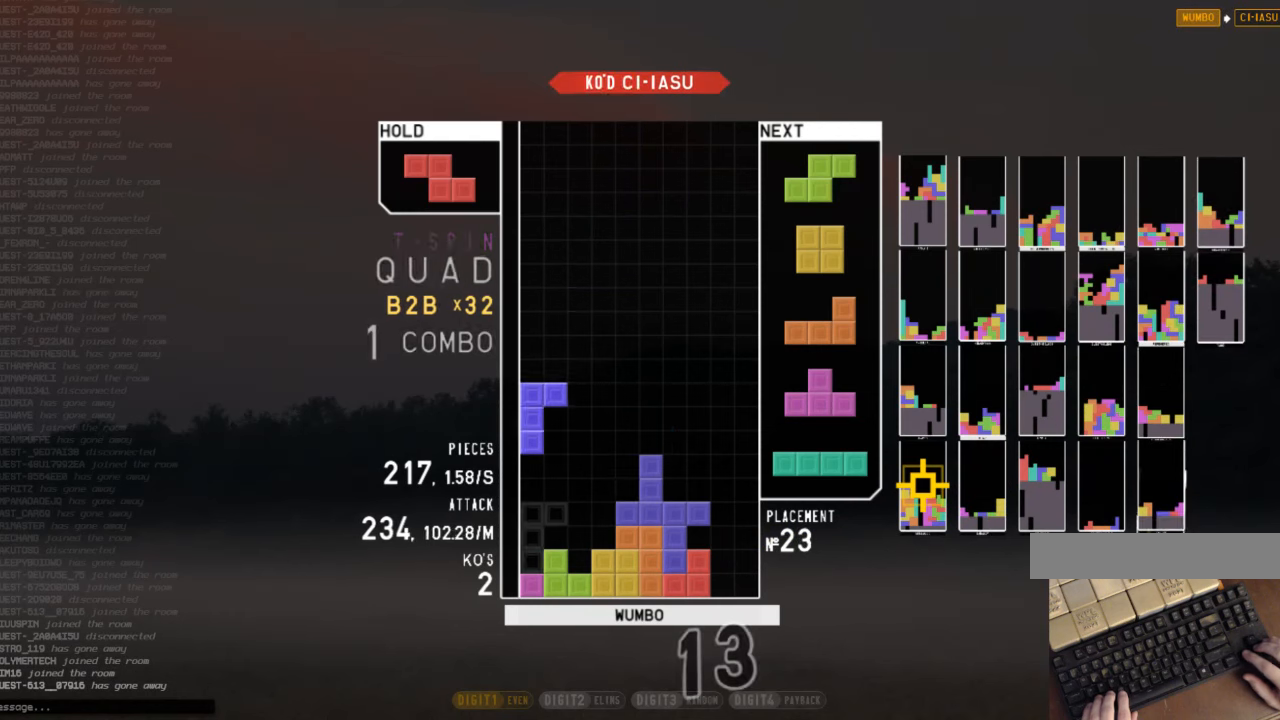
{"keys": [], "events": [[33, "right", "down"], [67, "right", "up"], [167, "c", "down"], [267, "z", "down"], [333, "c", "up"], [333, "left", "down"], [367, "left", "up"], [400, "z", "up"]]}
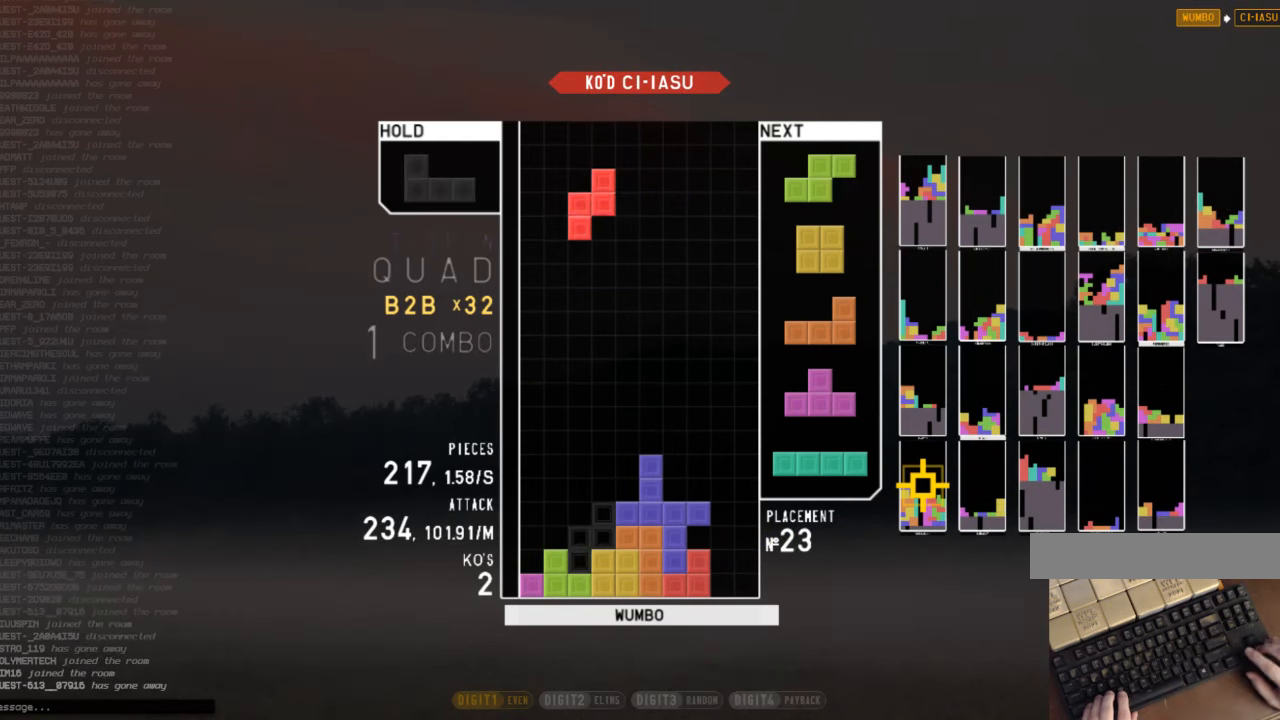
{"keys": ["down", "z"], "events": [[133, "down", "down"], [233, "down", "up"], [333, "c", "down"], [367, "z", "down"], [467, "c", "up"], [467, "down", "down"]]}
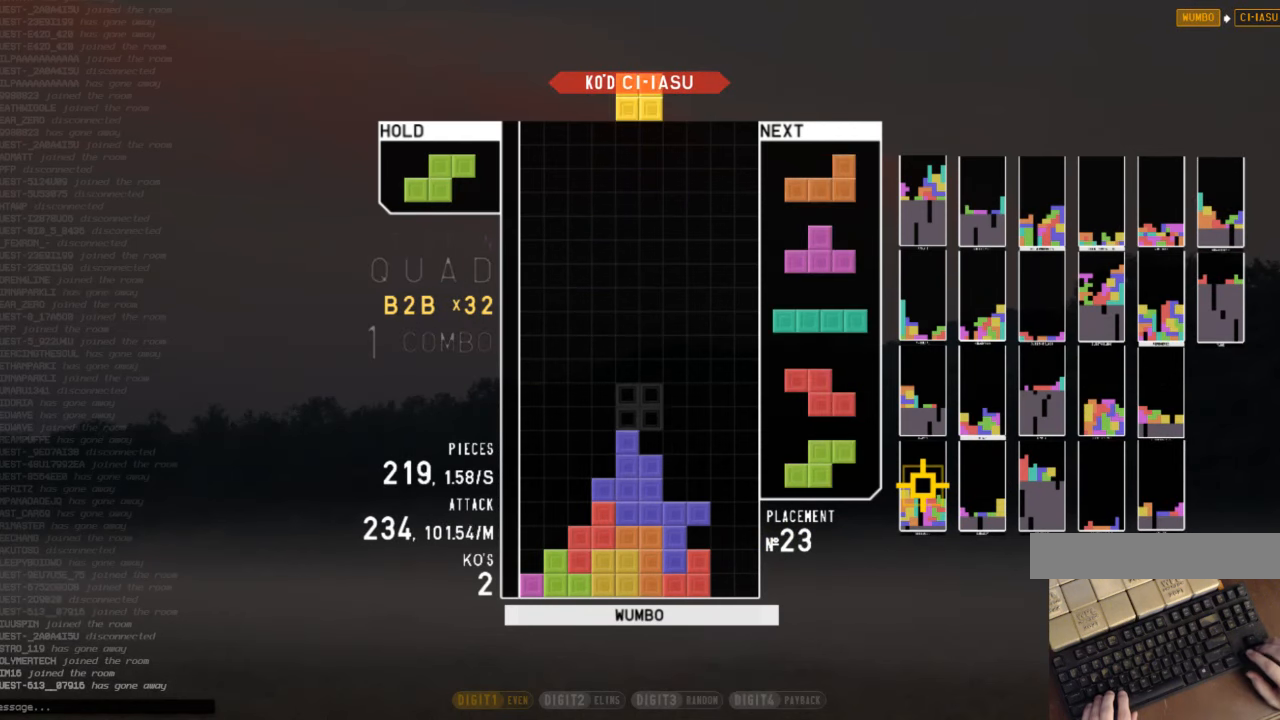
{"keys": ["right", "up", "x"], "events": [[33, "z", "up"], [67, "down", "up"], [167, "right", "down"], [200, "right", "up"], [300, "right", "down"], [333, "down", "down"], [433, "down", "up"], [500, "up", "down"], [500, "x", "down"]]}
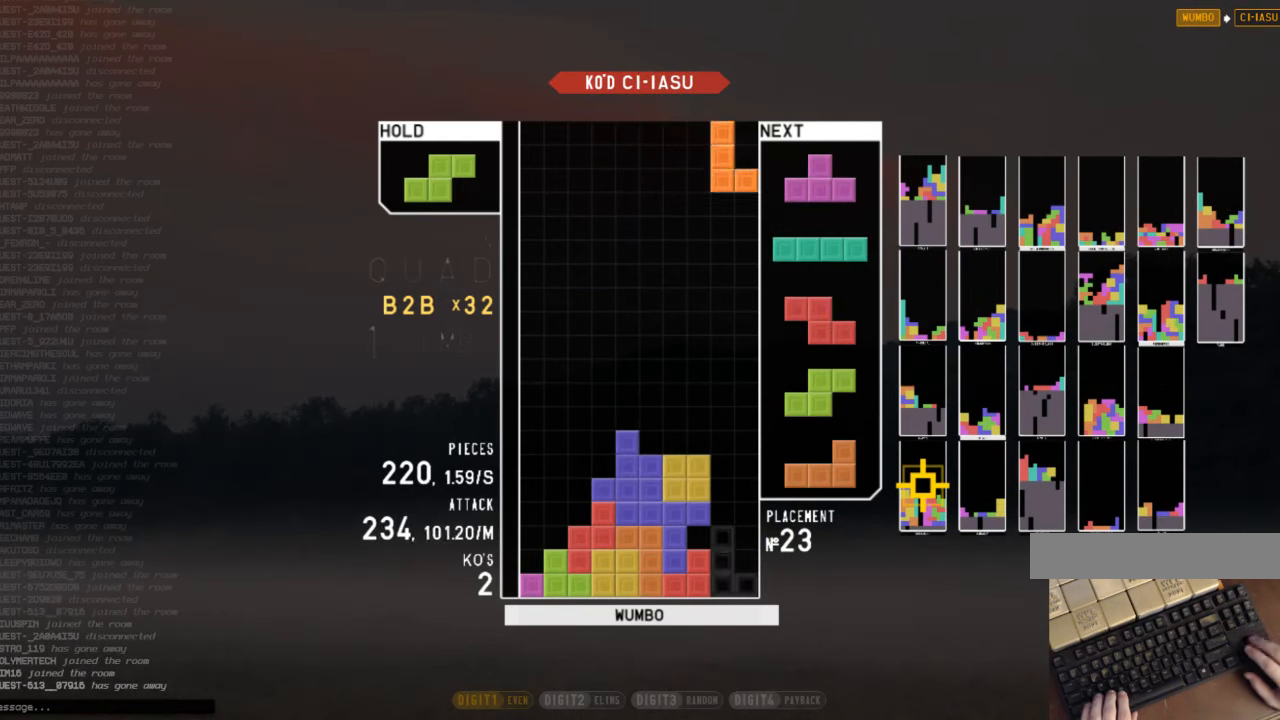
{"keys": ["left", "x"], "events": [[100, "right", "up"], [100, "x", "up"], [133, "shift", "down"], [233, "up", "up"], [267, "shift", "up"], [333, "down", "down"], [367, "left", "down"], [400, "down", "up"], [467, "x", "down"]]}
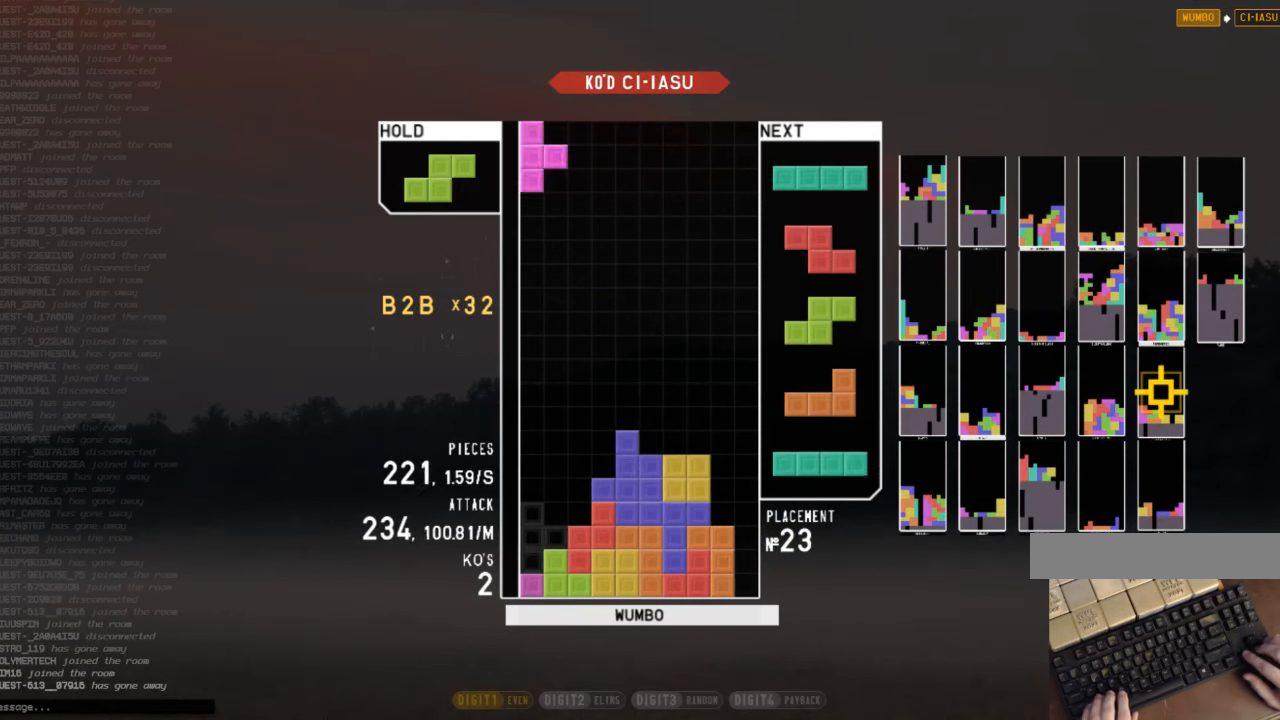
{"keys": ["left"], "events": [[67, "down", "down"], [67, "x", "up"], [100, "left", "up"], [100, "right", "down"], [200, "down", "up"], [233, "right", "up"], [300, "x", "down"], [333, "down", "down"], [367, "left", "down"], [433, "down", "up"], [433, "x", "up"]]}
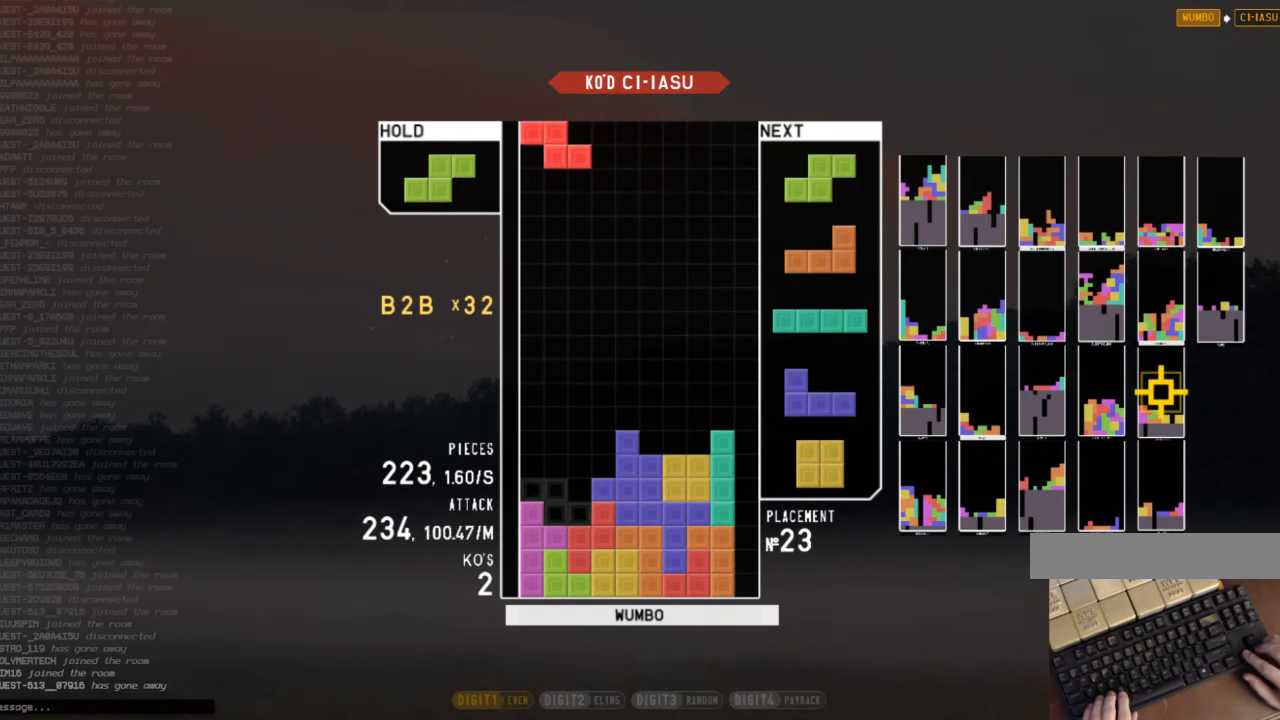
{"keys": ["left", "z"], "events": [[67, "down", "down"], [167, "down", "up"], [200, "left", "up"], [267, "x", "down"], [300, "down", "down"], [333, "x", "up"], [400, "c", "down"], [400, "down", "up"], [433, "z", "down"], [500, "c", "up"], [500, "left", "down"]]}
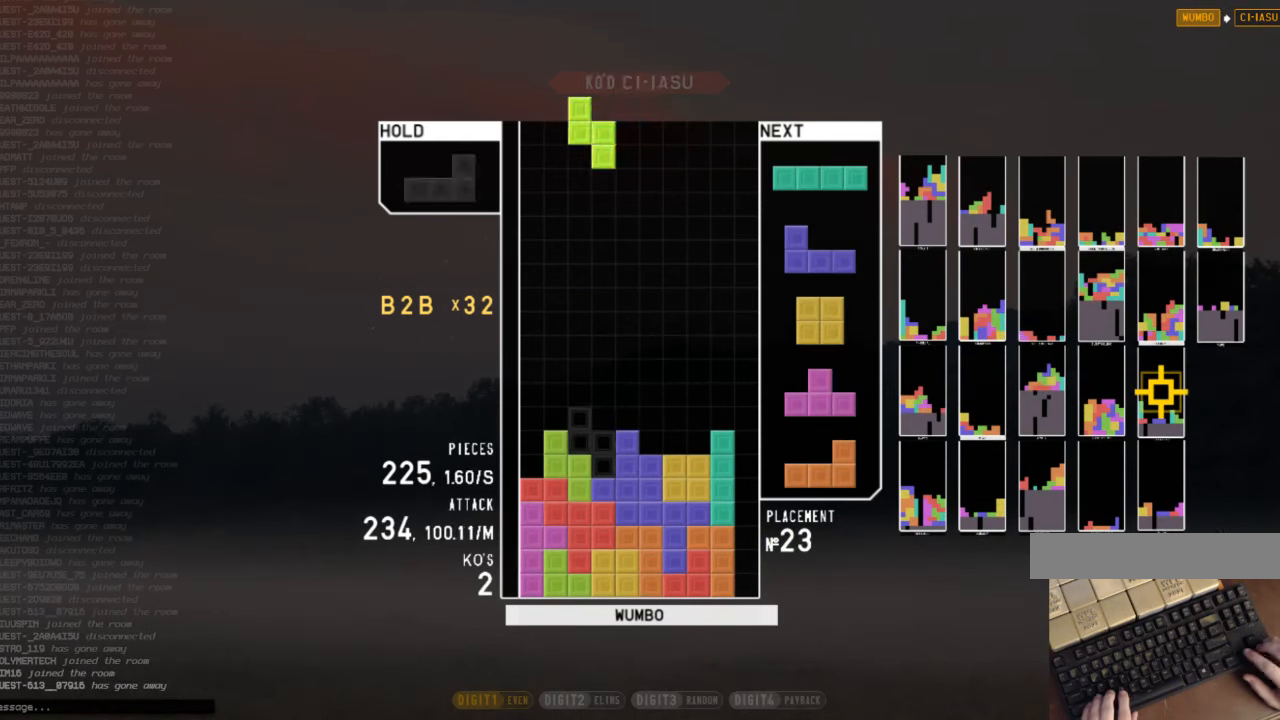
{"keys": ["down", "left"], "events": [[67, "down", "down"], [67, "left", "up"], [67, "z", "up"], [167, "c", "down"], [167, "down", "up"], [233, "x", "down"], [267, "right", "down"], [300, "c", "up"], [300, "right", "up"], [400, "right", "down"], [400, "x", "up"], [467, "down", "down"], [500, "left", "down"], [500, "right", "up"]]}
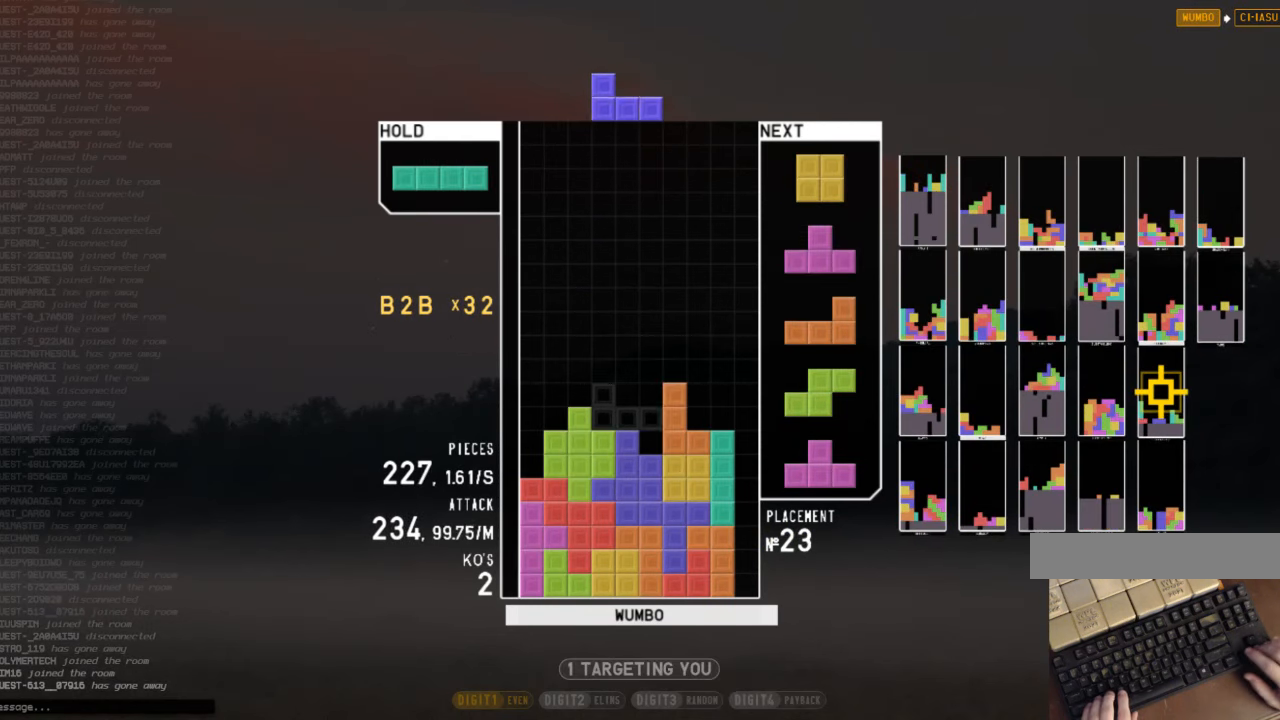
{"keys": ["down", "left"], "events": [[67, "down", "up"], [67, "x", "down"], [133, "down", "down"], [200, "left", "up"], [200, "x", "up"], [233, "right", "down"], [300, "down", "up"], [367, "right", "up"], [433, "left", "down"], [467, "down", "down"]]}
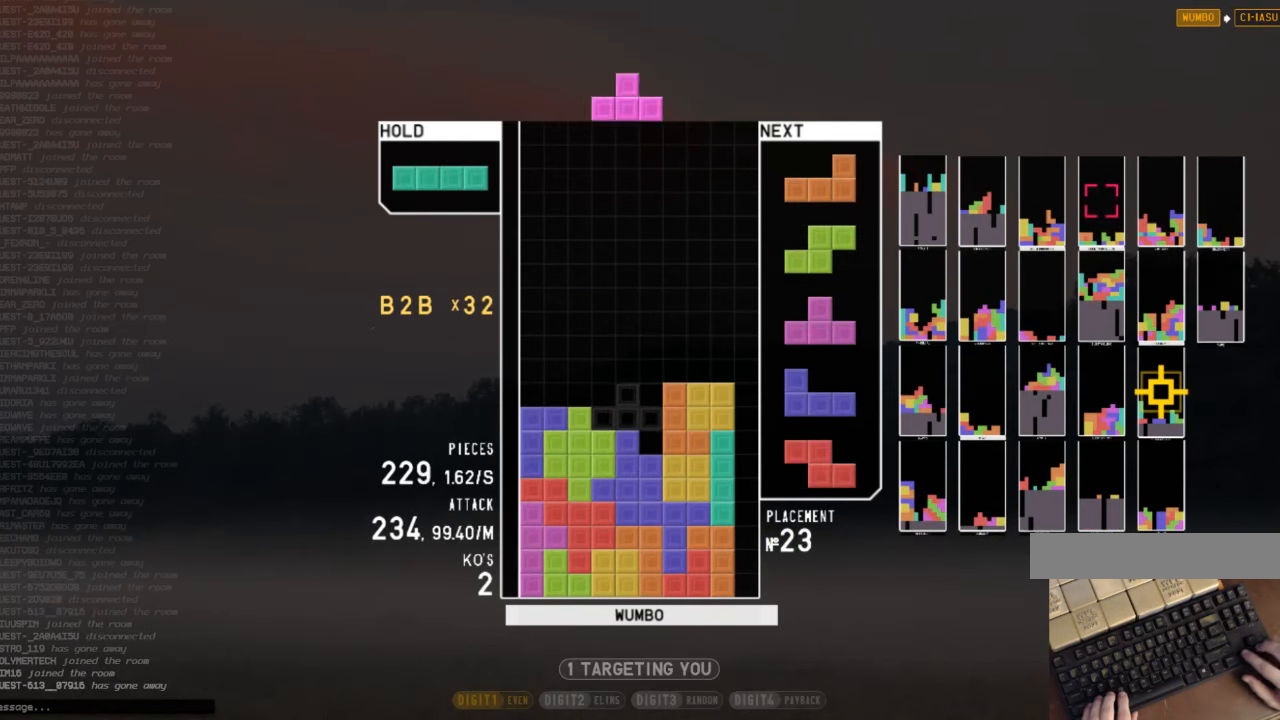
{"keys": ["left", "x"], "events": [[33, "left", "up"], [67, "down", "up"], [100, "right", "down"], [100, "z", "down"], [200, "right", "up"], [267, "down", "down"], [267, "z", "up"], [333, "down", "up"], [333, "left", "down"], [400, "x", "down"]]}
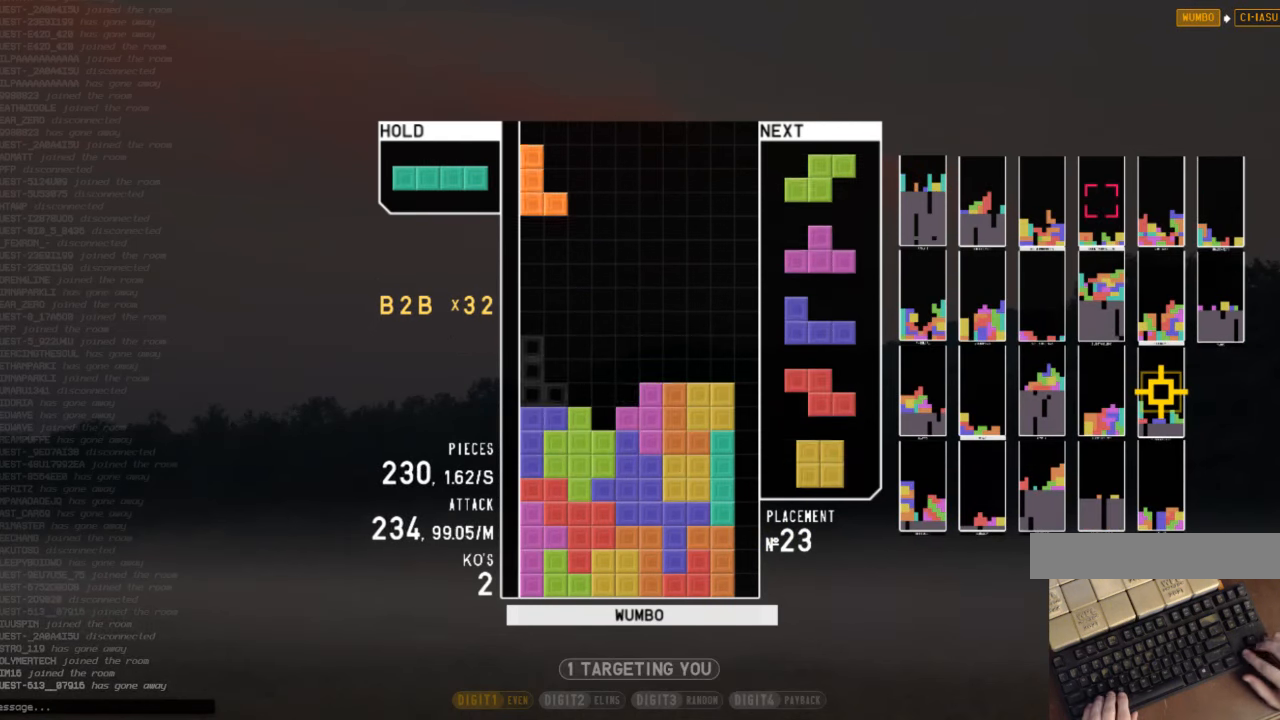
{"keys": ["down", "shift"], "events": [[33, "down", "down"], [33, "left", "up"], [33, "x", "up"], [133, "down", "up"], [233, "left", "down"], [233, "z", "down"], [267, "left", "up"], [333, "down", "down"], [333, "z", "up"], [400, "down", "up"], [400, "shift", "down"], [500, "down", "down"]]}
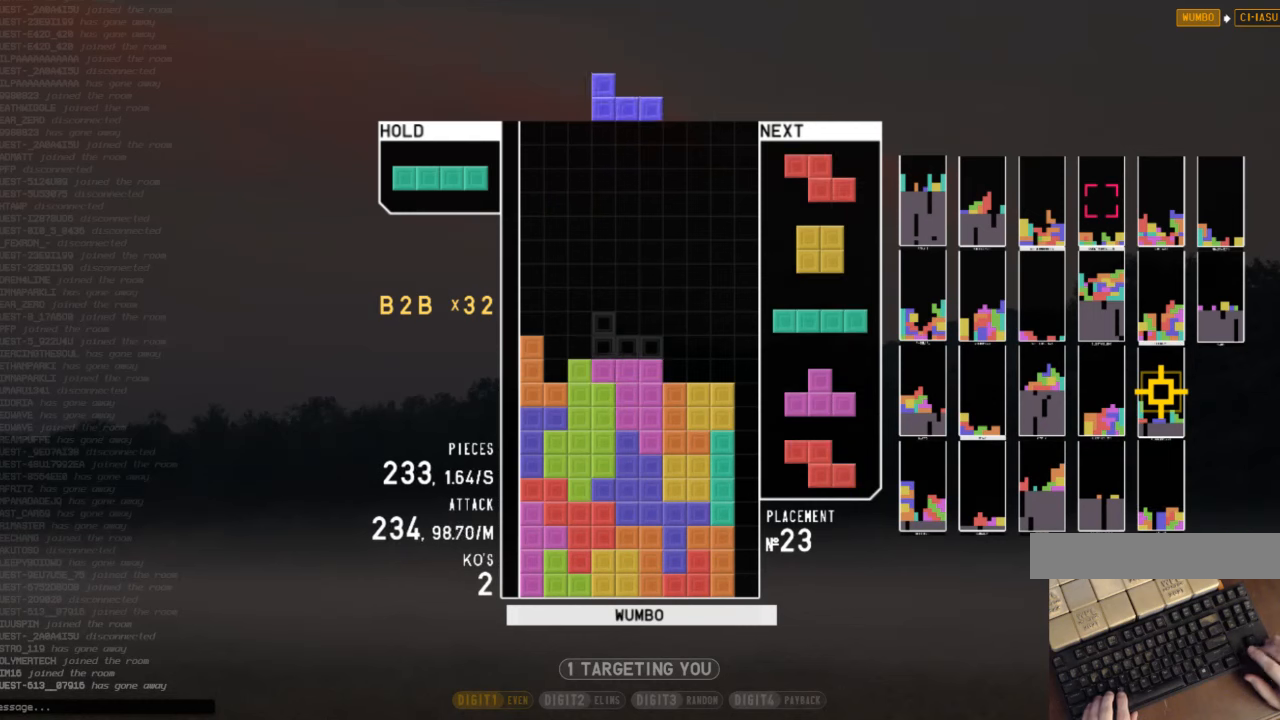
{"keys": ["x"], "events": [[66, "right", "down"], [66, "shift", "up"], [133, "down", "up"], [200, "right", "up"], [233, "left", "down"], [300, "down", "down"], [366, "down", "up"], [433, "left", "up"], [466, "x", "down"]]}
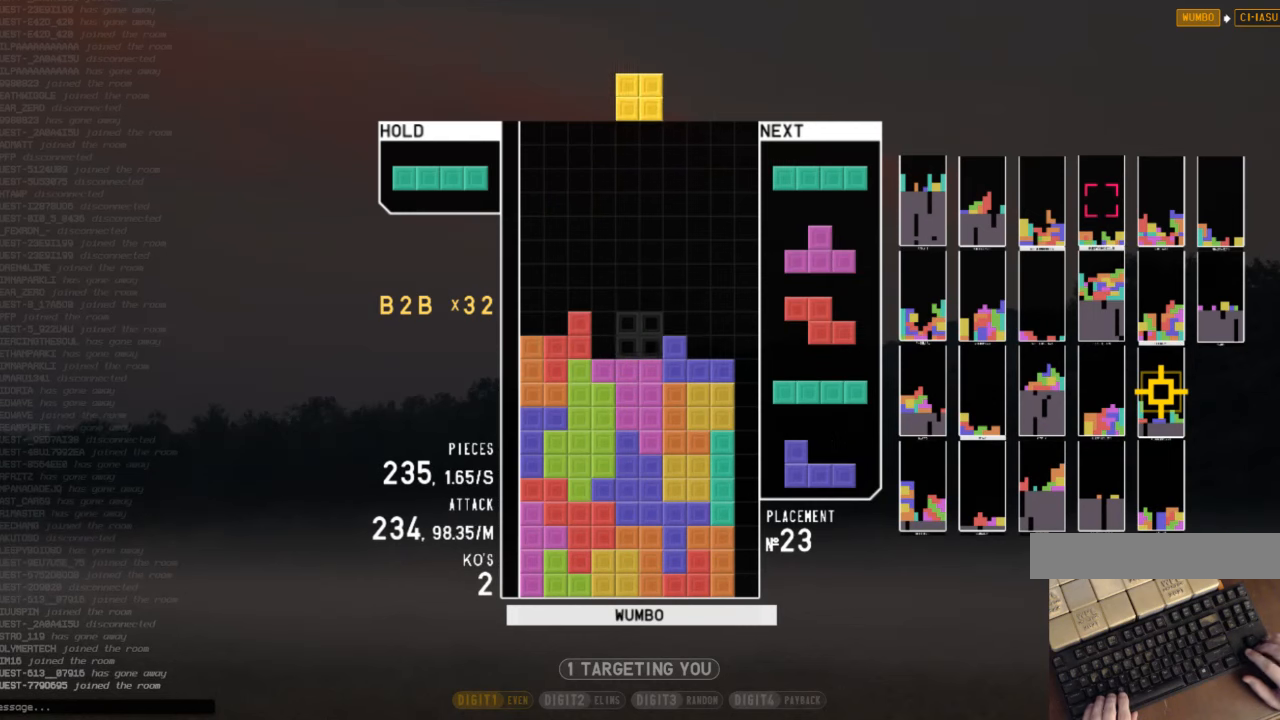
{"keys": ["right", "x"], "events": [[33, "down", "down"], [66, "right", "down"], [66, "x", "up"], [100, "down", "up"], [200, "right", "up"], [266, "left", "down"], [300, "down", "down"], [333, "left", "up"], [333, "right", "down"], [500, "down", "up"], [500, "x", "down"]]}
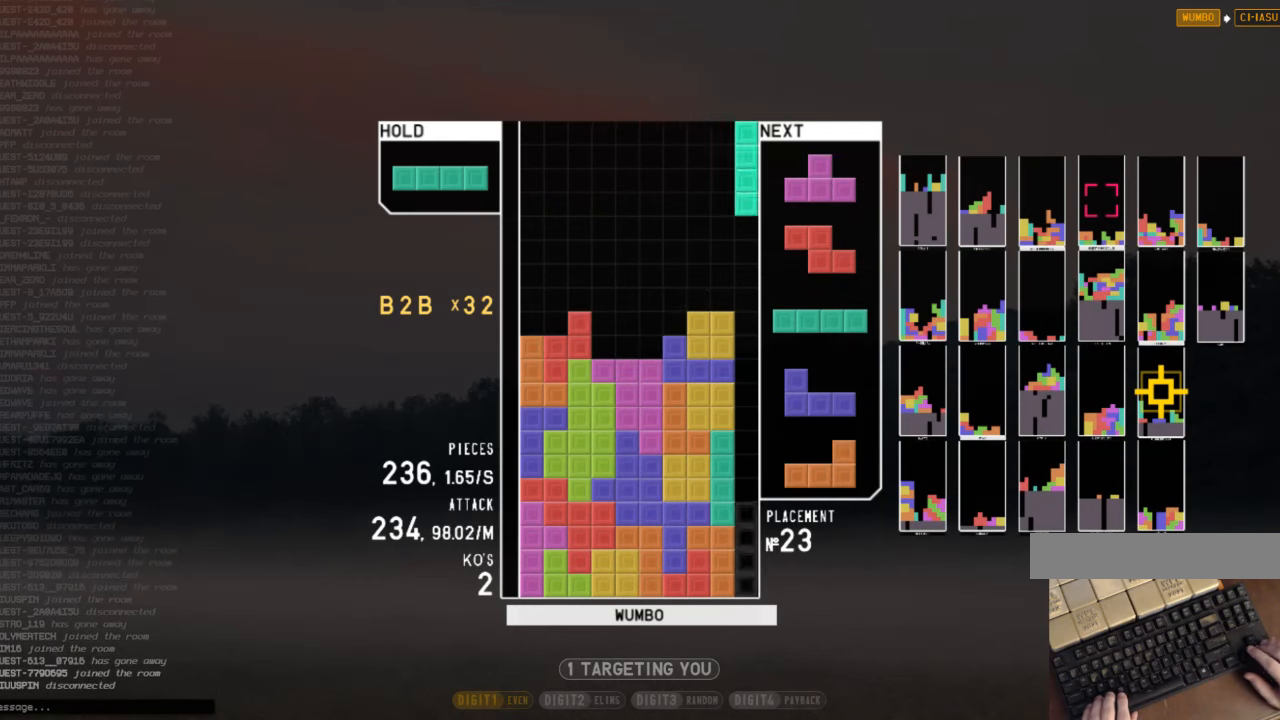
{"keys": ["right"], "events": [[33, "right", "up"], [133, "down", "down"], [133, "x", "up"], [166, "down", "up"], [266, "down", "down"], [333, "down", "up"], [500, "right", "down"]]}
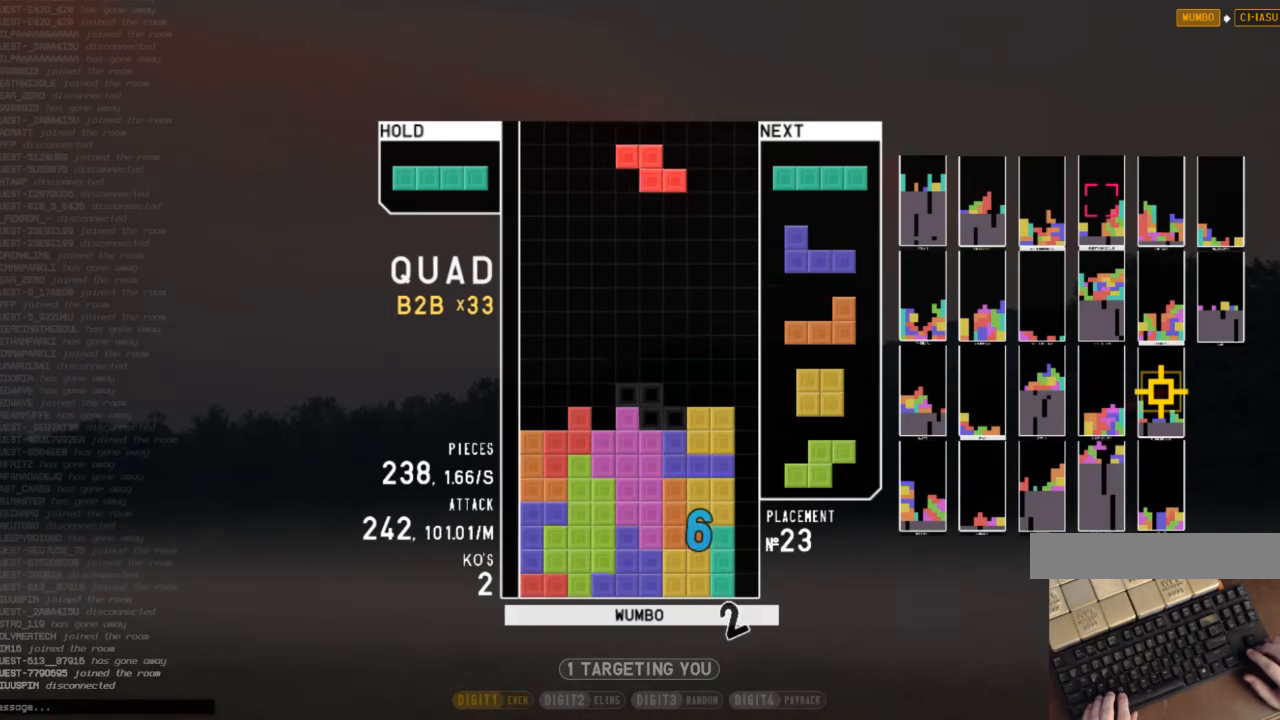
{"keys": ["down"], "events": [[66, "right", "up"], [133, "down", "down"], [233, "right", "down"], [300, "down", "up"], [300, "x", "down"], [366, "right", "up"], [433, "x", "up"], [466, "down", "down"]]}
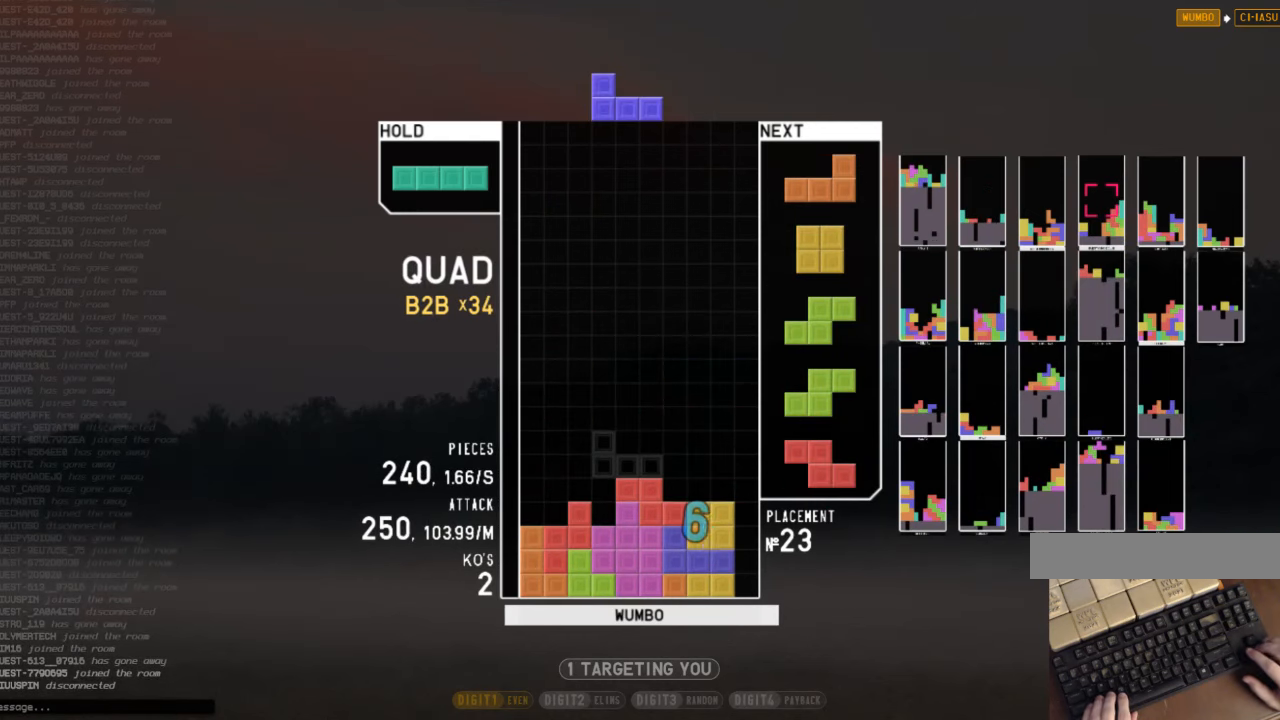
{"keys": [], "events": [[100, "down", "up"]]}